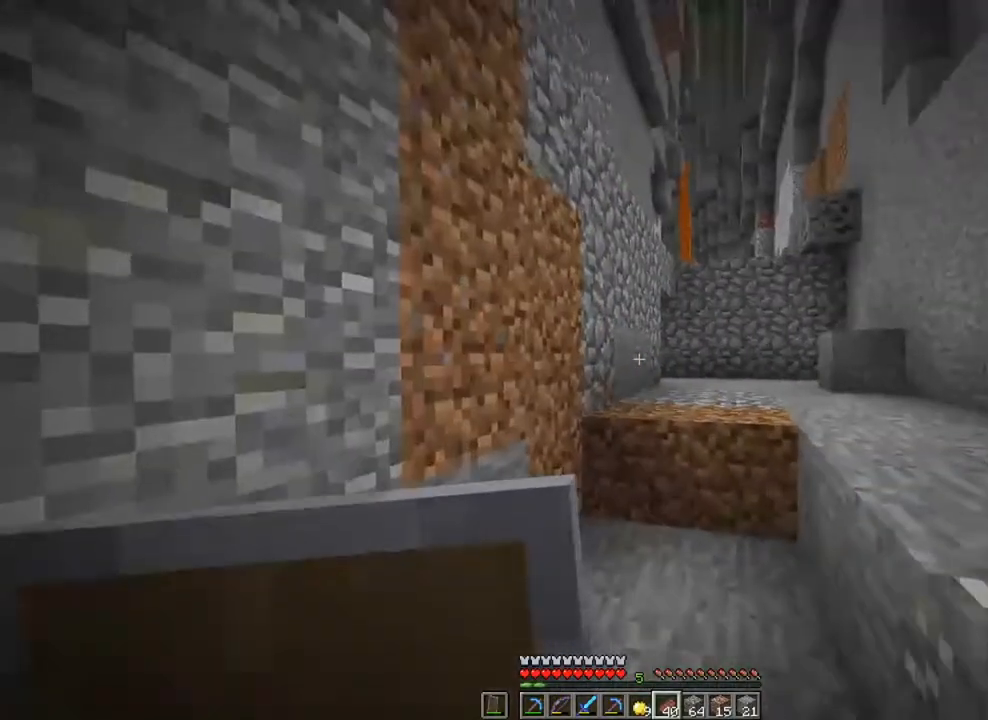
Gameplay with keyboard and mouse; each line is a JSON object with the keys and mouse buttons held at the frame after it. "events" lists presses ("down") and releases ("up") of "1", "2", "3", "4", "5", "a", "alt", "c", "caps_lock", "ctrl", "d", "e", "f", "g", "q", "r", "s", "shift", "space", "t", "tab", "v", "w", "x", "z", "mouse_left", "mouse_wheel" and "mouse_right" between this image and that frame as [ms after this image, input, new state], when the widget could be followed in between. "mouse_left", "mouse_wheel", "mouse_right" = the "left", "wheel", "right" buttons of the "mouse" list. No other keys are recorded. Fast repeated clicks can show as one long hold. "wheel" means that the mouse wheel is clicked or scrolled. "mouse_move" is the direction in which the mouse moves at that frame (one of eight, or "still"), when it could be read.
{"keys": ["w"], "mouse": [], "mouse_move": "still", "events": [[217, "w", "down"]]}
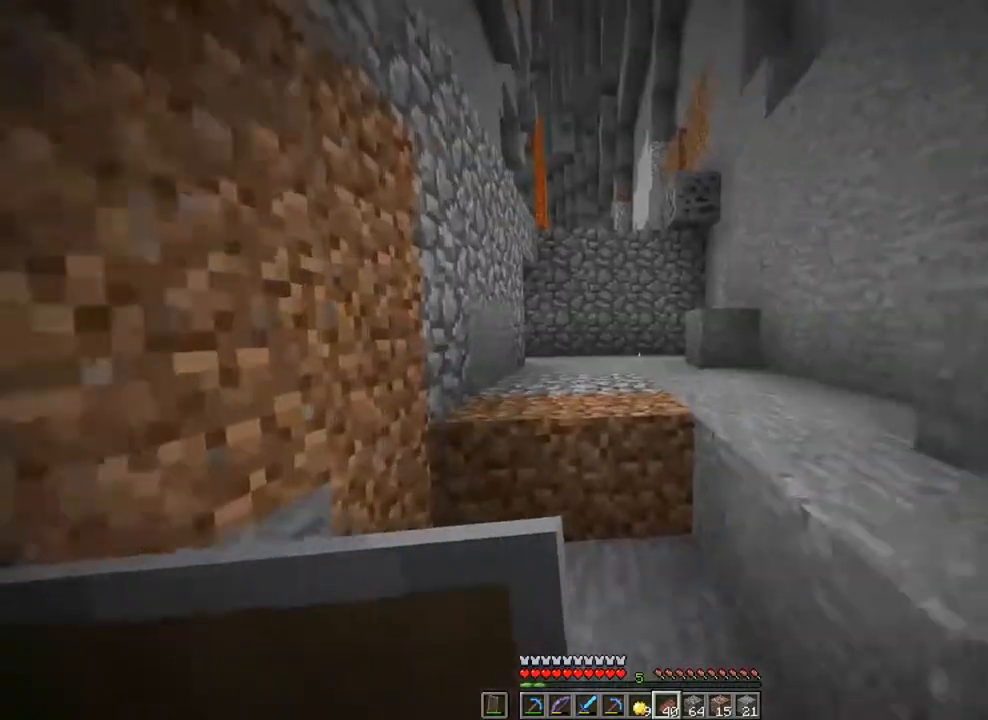
{"keys": ["ctrl", "w"], "mouse": [], "mouse_move": "still", "events": [[84, "ctrl", "down"], [217, "space", "down"], [451, "space", "up"]]}
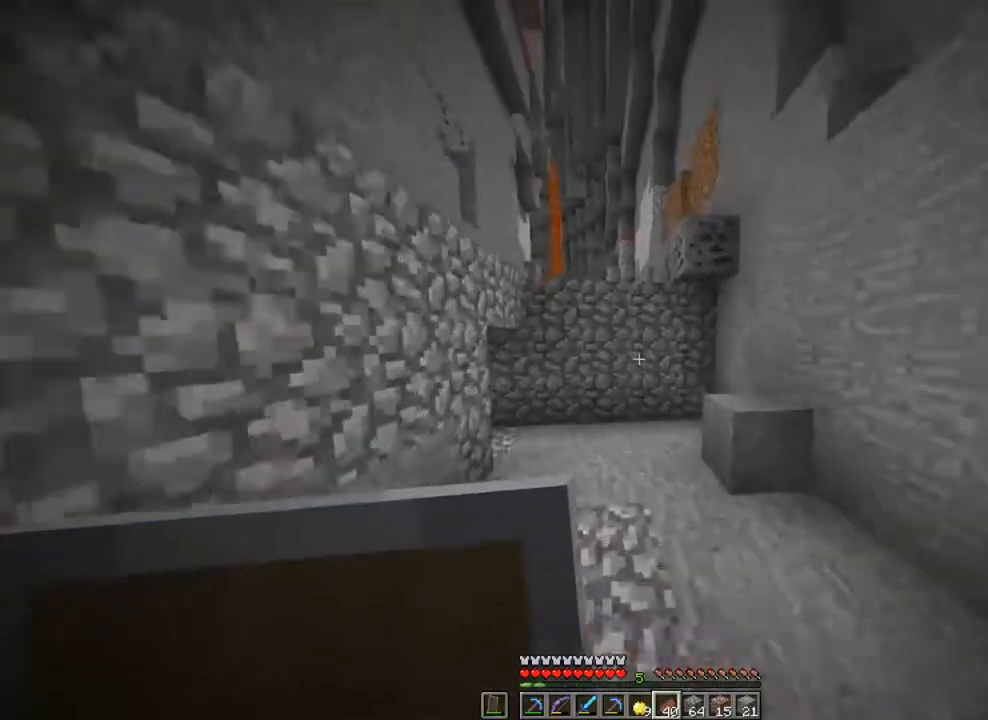
{"keys": ["ctrl", "d", "w"], "mouse": [], "mouse_move": "still", "events": [[417, "d", "down"]]}
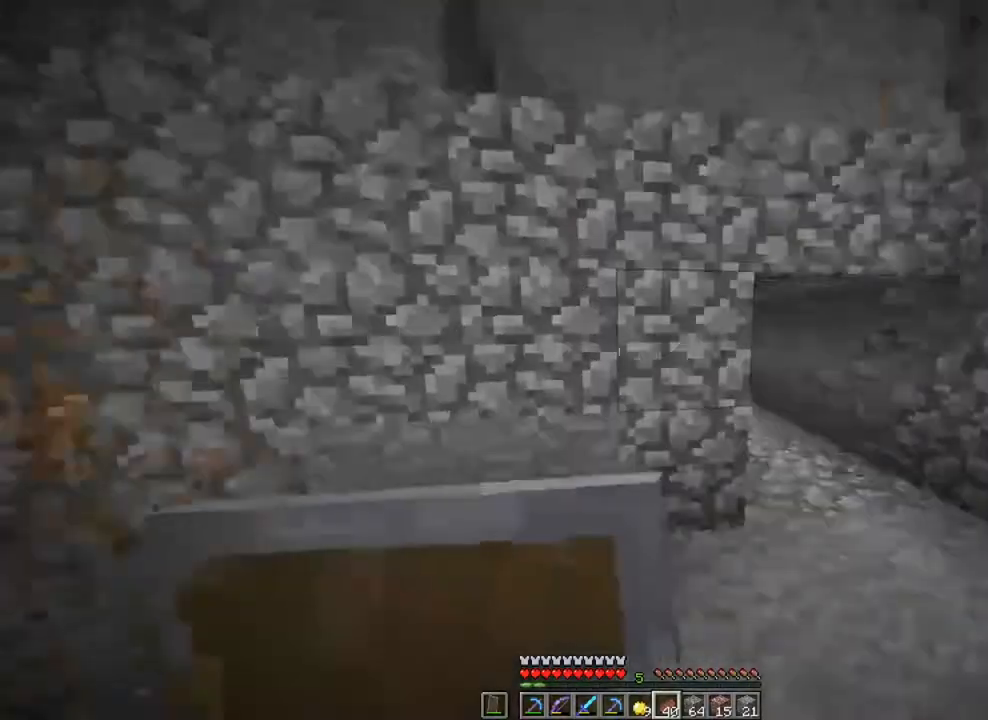
{"keys": [], "mouse": [], "mouse_move": "still", "events": [[17, "ctrl", "up"], [117, "w", "up"], [417, "d", "up"]]}
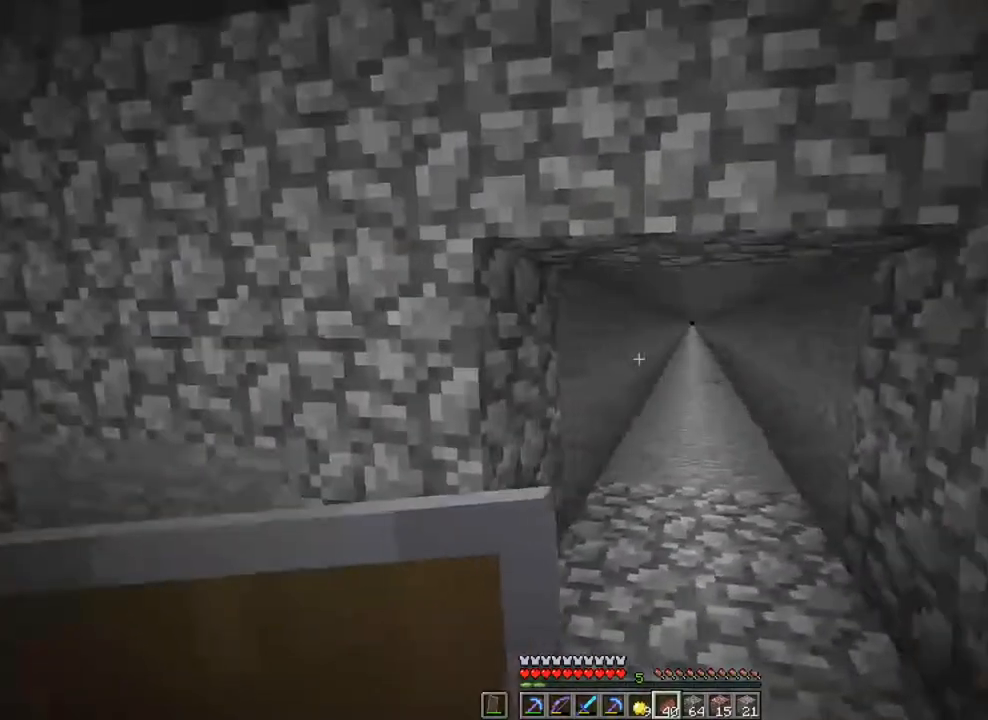
{"keys": [], "mouse": [], "mouse_move": "still", "events": []}
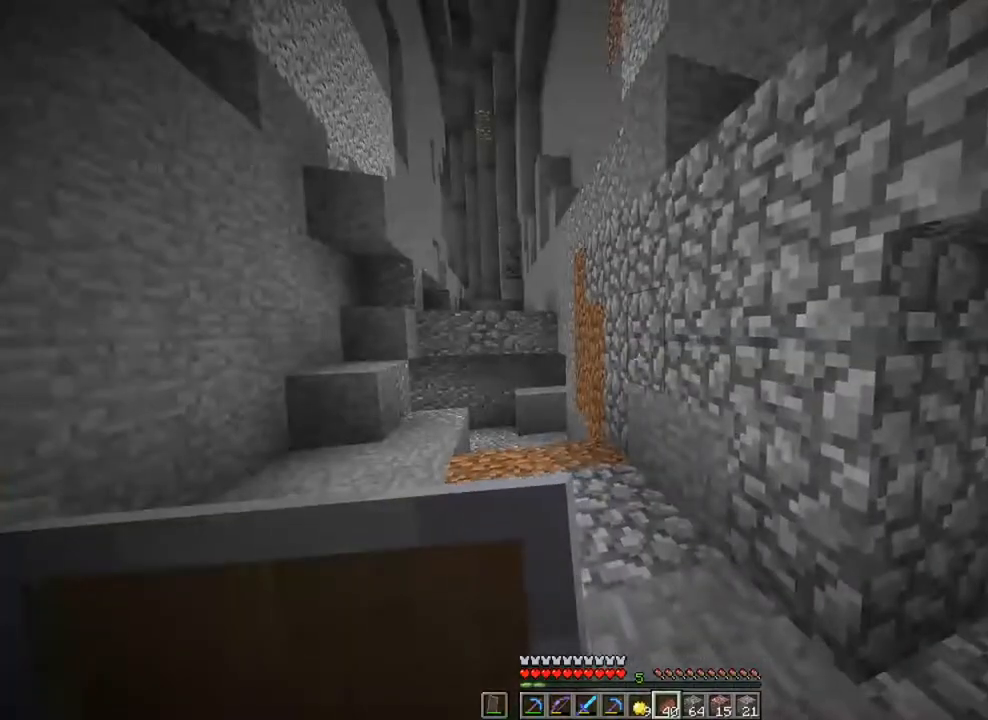
{"keys": [], "mouse": [], "mouse_move": "still", "events": []}
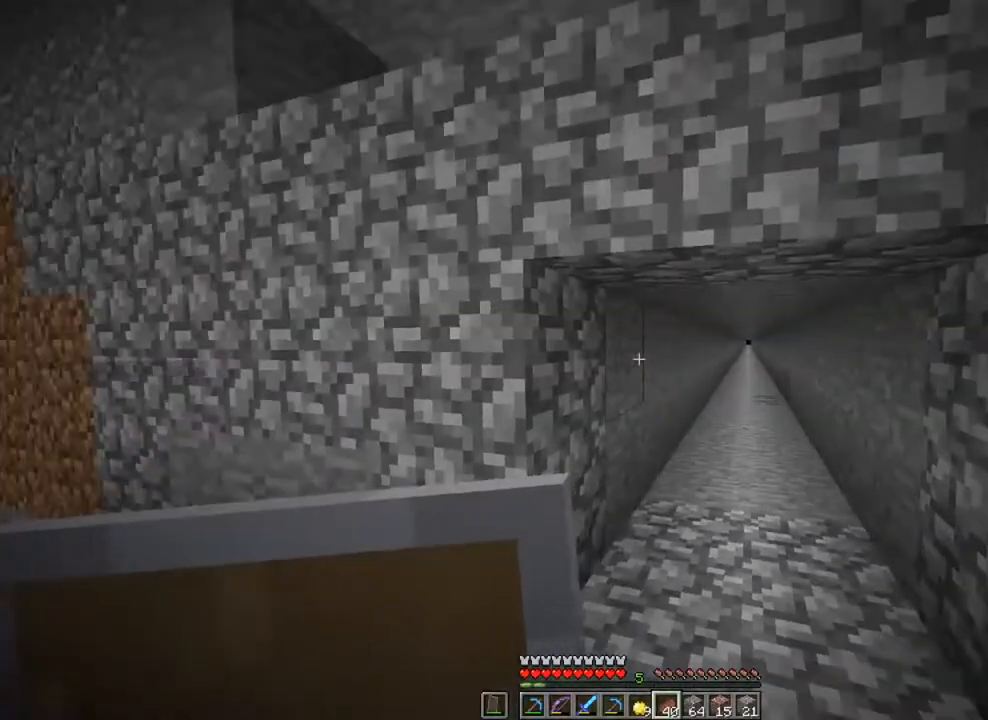
{"keys": [], "mouse": [], "mouse_move": "still", "events": []}
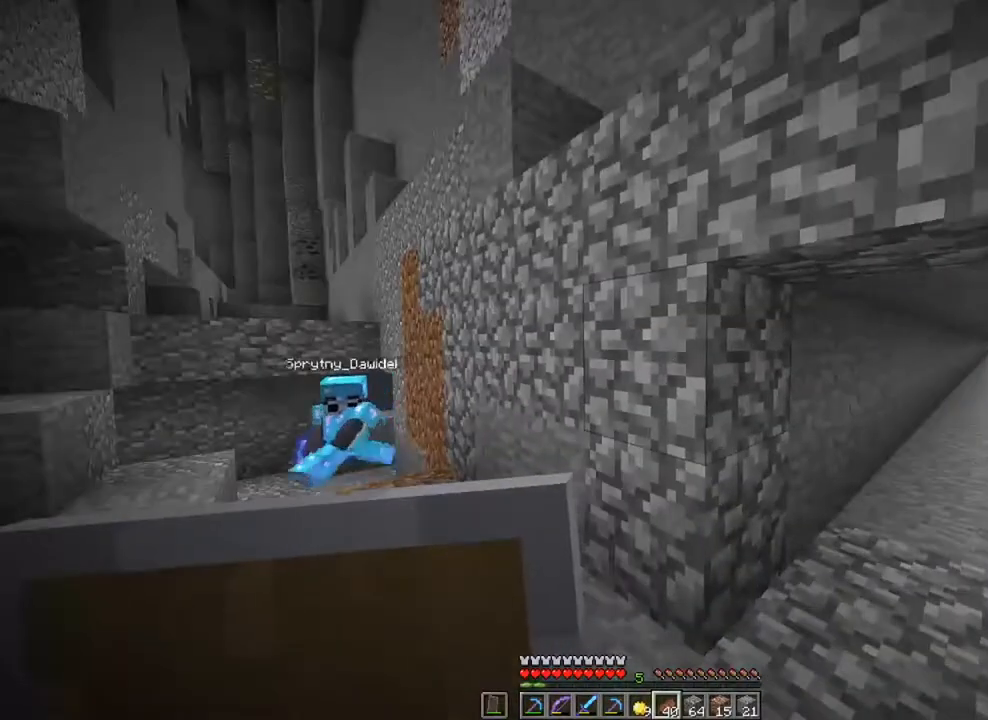
{"keys": ["ctrl", "w"], "mouse": [], "mouse_move": "still", "events": [[150, "ctrl", "down"], [150, "w", "down"]]}
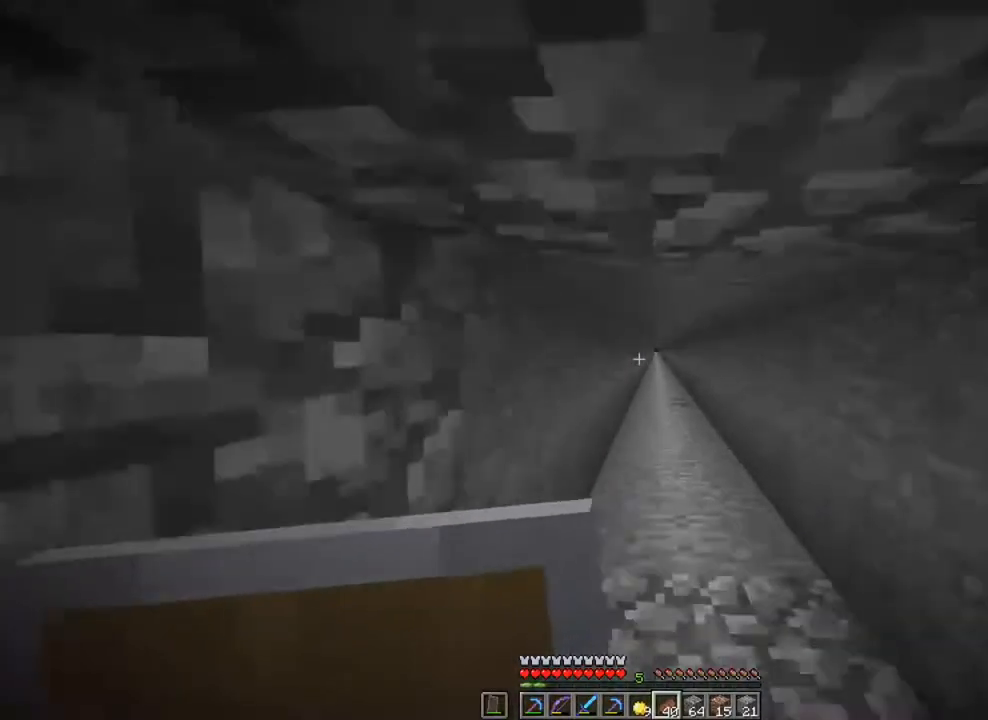
{"keys": ["ctrl", "w"], "mouse": [], "mouse_move": "still", "events": [[250, "space", "down"], [350, "space", "up"], [450, "space", "down"], [483, "space", "up"]]}
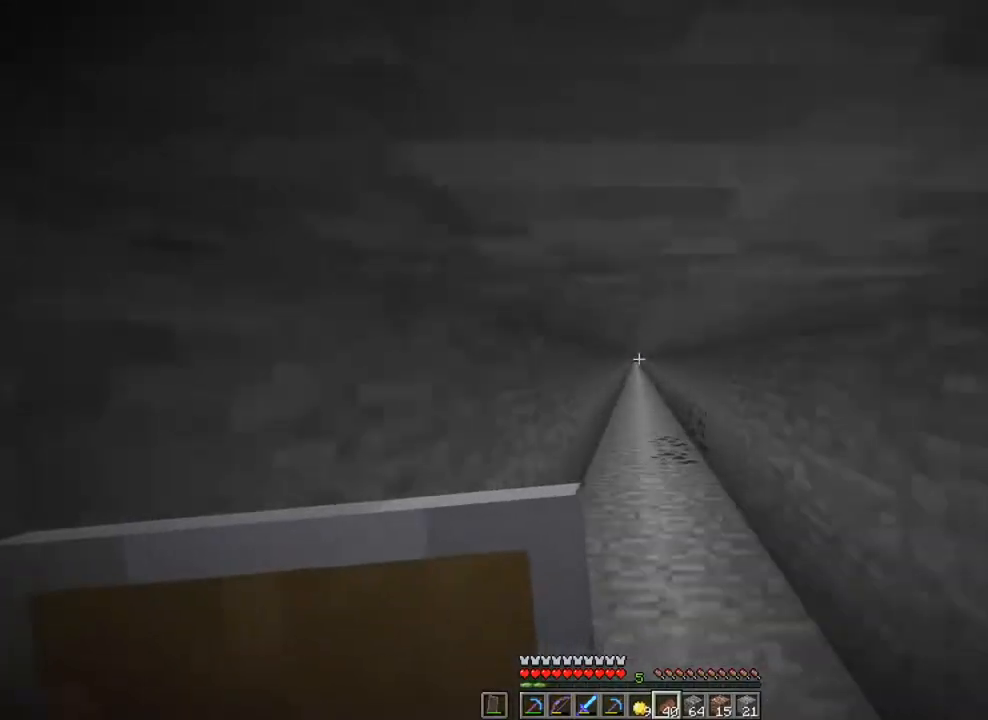
{"keys": ["ctrl", "space", "w"], "mouse": [], "mouse_move": "still", "events": [[84, "space", "down"], [217, "space", "up"], [317, "space", "down"], [417, "space", "up"], [451, "space", "down"]]}
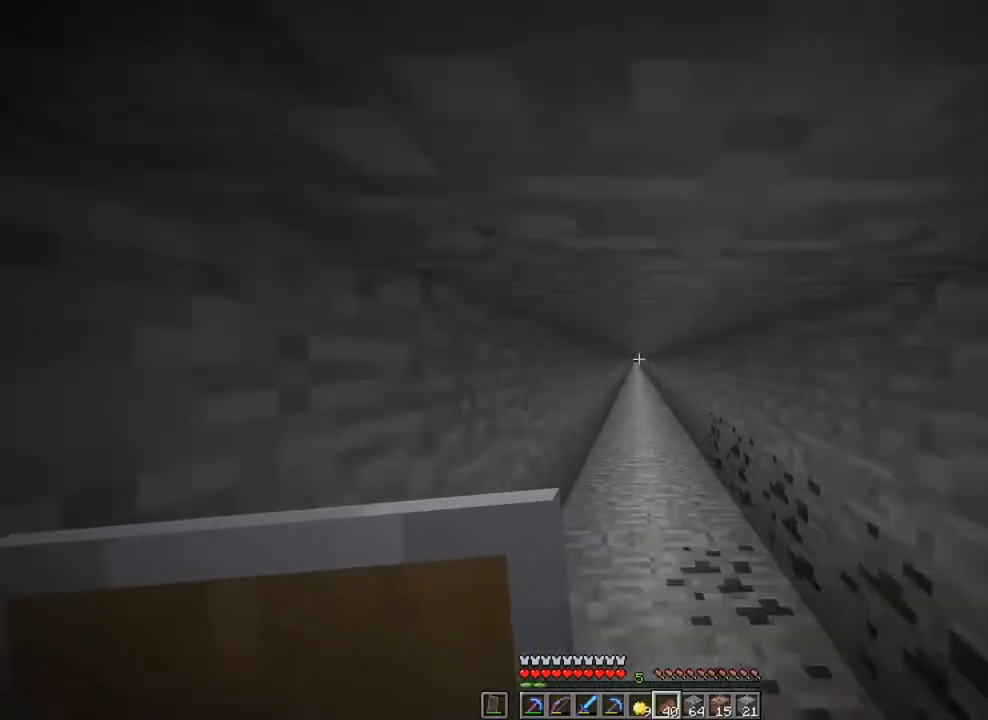
{"keys": ["ctrl", "w"], "mouse": [], "mouse_move": "still", "events": [[50, "space", "up"], [183, "space", "down"], [283, "space", "up"], [383, "space", "down"], [483, "space", "up"]]}
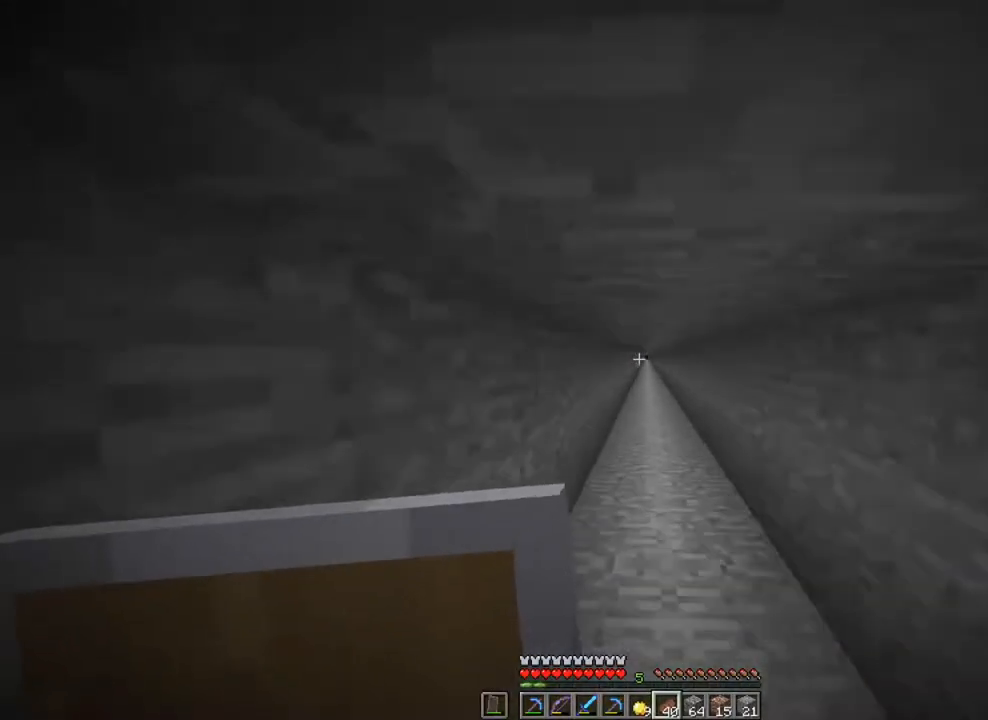
{"keys": ["ctrl", "space", "w"], "mouse": [], "mouse_move": "still", "events": [[101, "space", "down"], [167, "space", "up"], [267, "space", "down"], [367, "space", "up"], [468, "space", "down"]]}
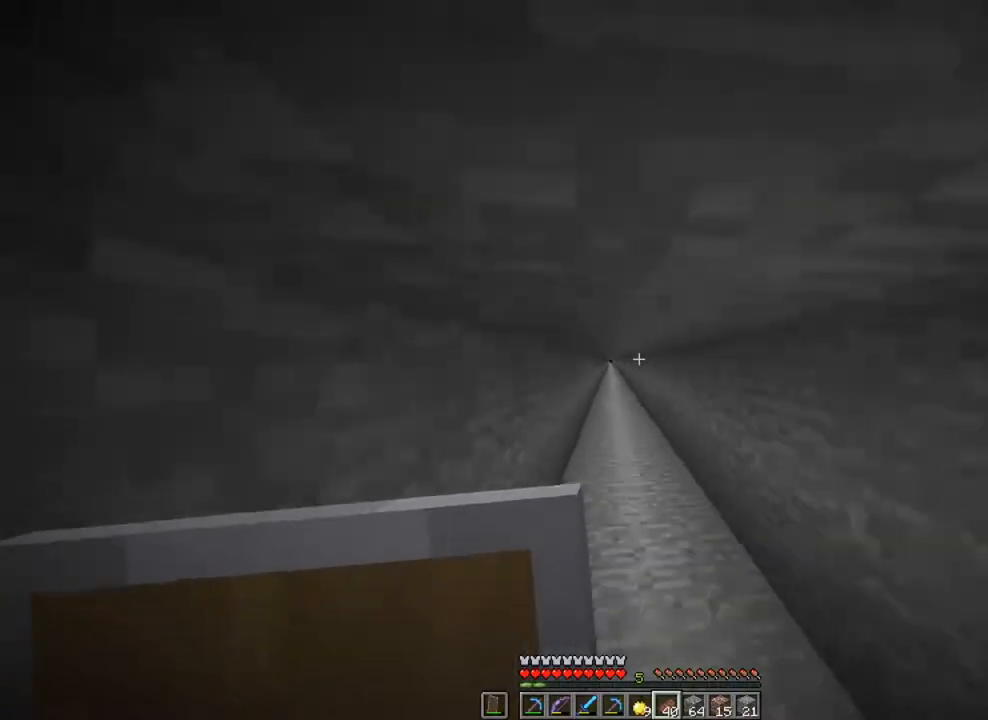
{"keys": ["ctrl", "space", "w"], "mouse": [], "mouse_move": "still", "events": [[67, "space", "up"], [100, "space", "down"], [200, "space", "up"], [234, "space", "down"], [400, "space", "up"], [467, "space", "down"]]}
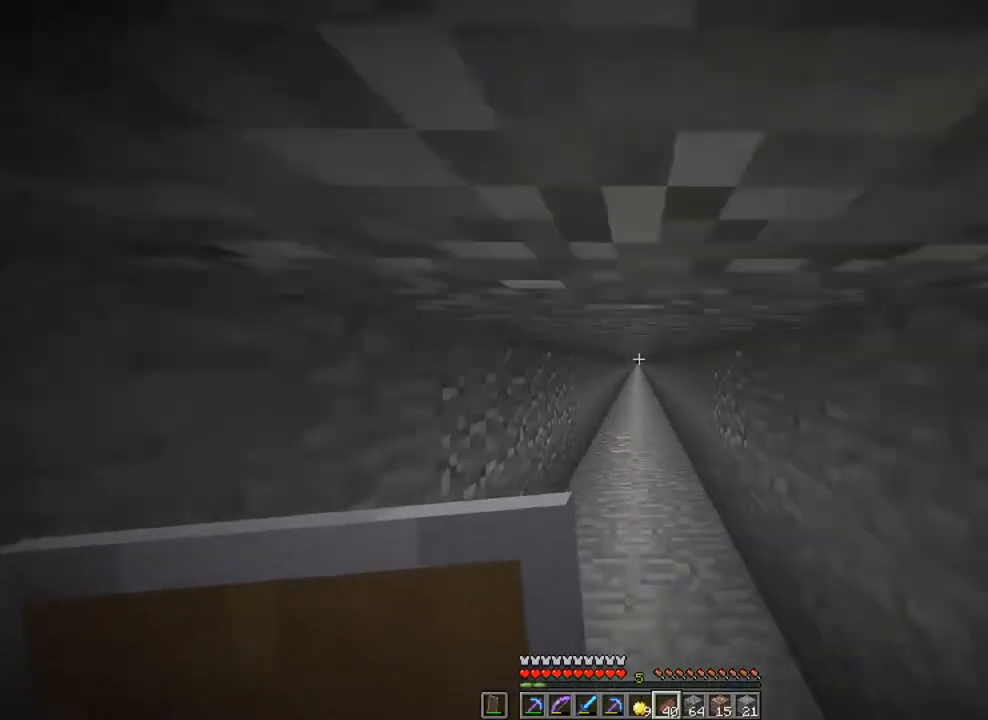
{"keys": ["ctrl", "space", "w"], "mouse": [], "mouse_move": "still", "events": [[34, "space", "up"], [167, "space", "down"], [201, "space", "up"], [301, "space", "down"], [401, "space", "up"], [501, "space", "down"]]}
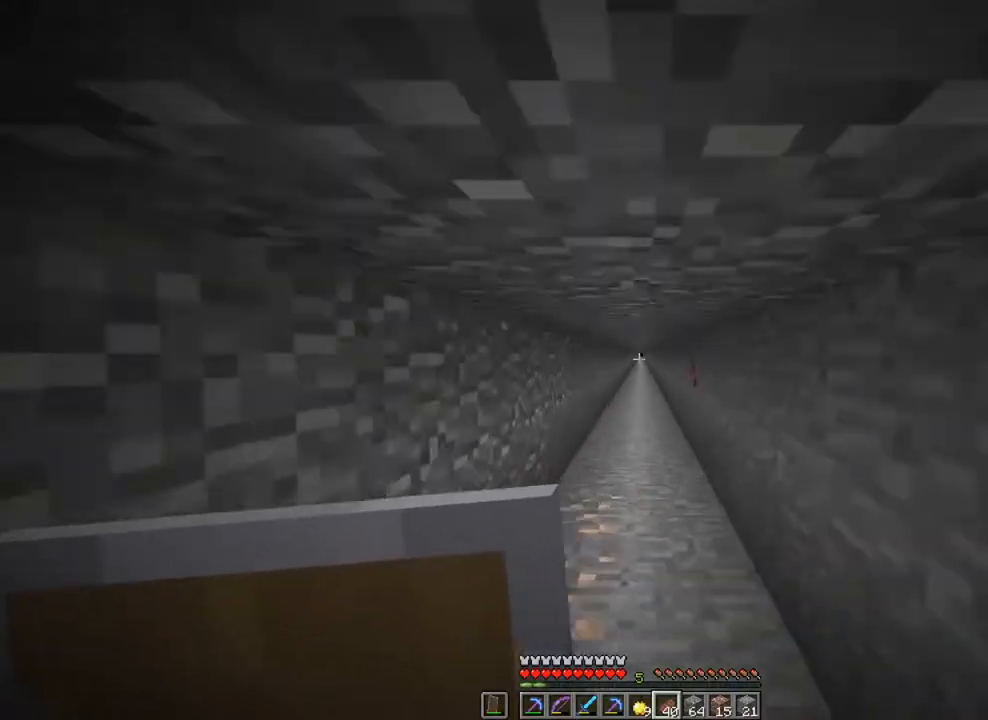
{"keys": ["ctrl", "space", "w"], "mouse": [], "mouse_move": "still", "events": [[100, "space", "up"], [133, "space", "down"], [267, "space", "up"], [334, "space", "down"], [467, "space", "up"], [500, "space", "down"]]}
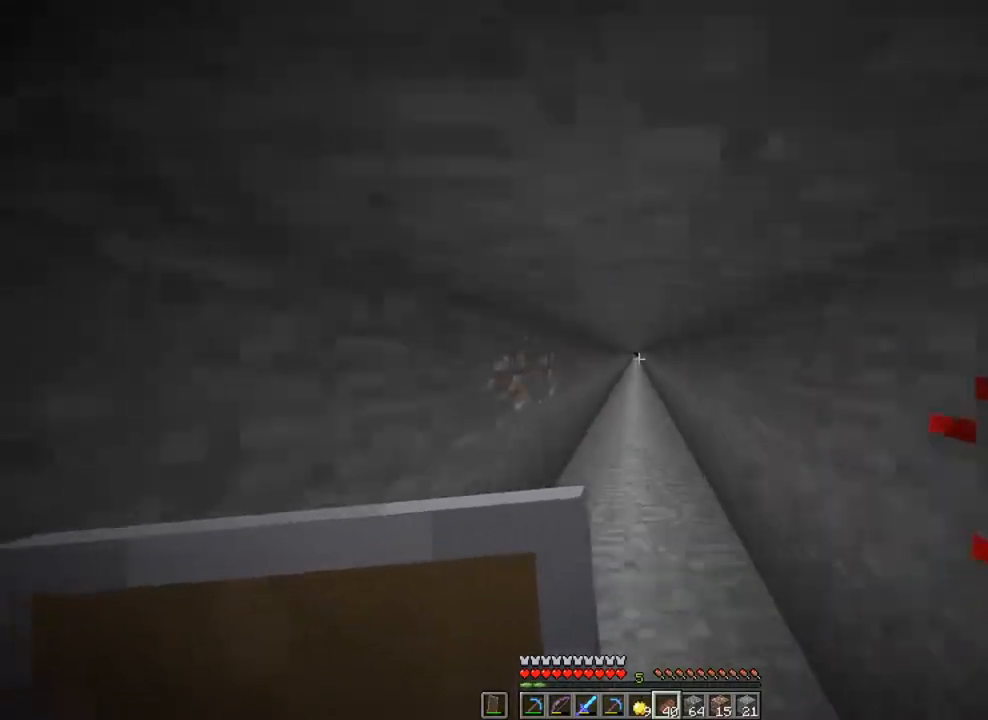
{"keys": ["ctrl", "space", "w"], "mouse": [], "mouse_move": "still", "events": [[101, "space", "up"], [134, "space", "down"], [234, "space", "up"], [301, "space", "down"], [401, "space", "up"], [434, "space", "down"]]}
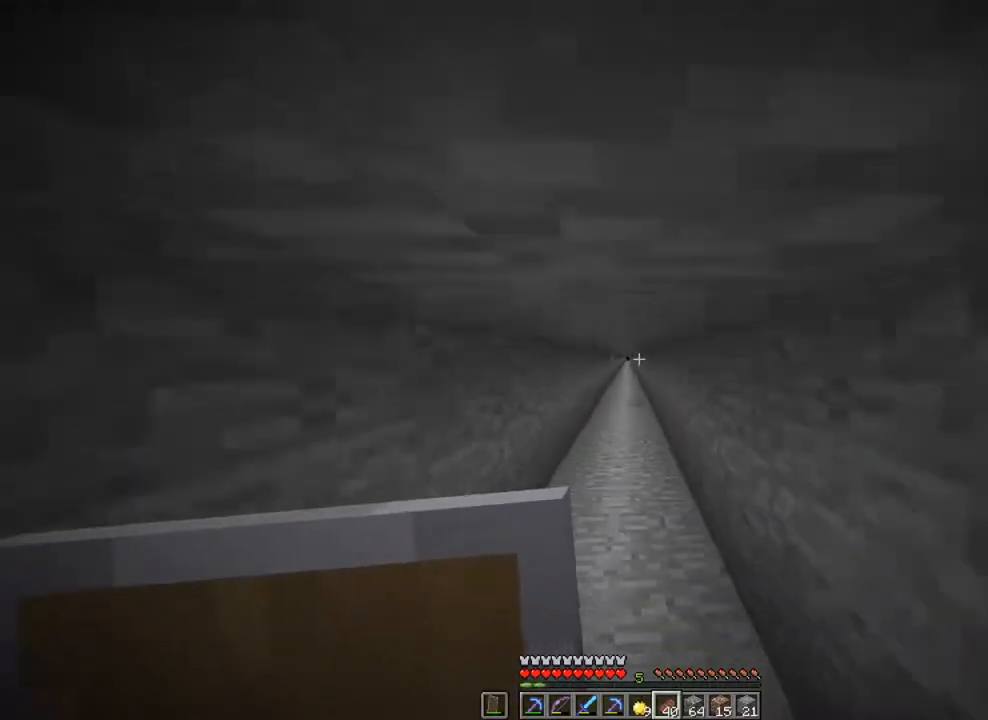
{"keys": ["ctrl", "space", "w"], "mouse": [], "mouse_move": "still", "events": [[67, "space", "up"], [167, "space", "down"], [267, "space", "up"], [300, "space", "down"], [400, "space", "up"], [500, "space", "down"]]}
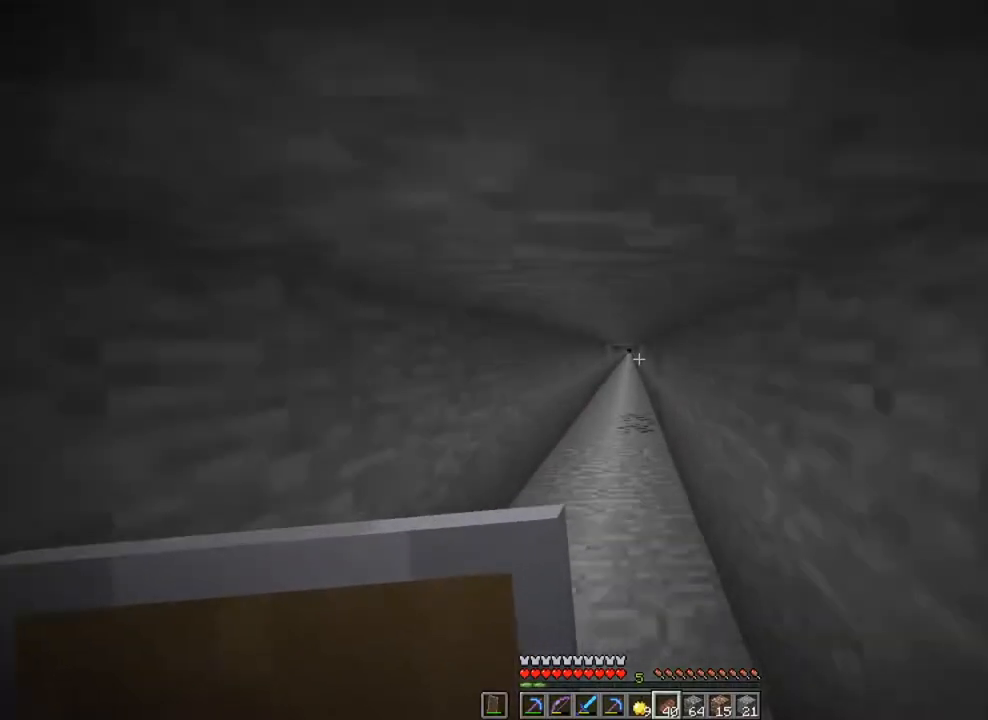
{"keys": ["ctrl", "w"], "mouse": [], "mouse_move": "still", "events": [[101, "space", "up"], [201, "space", "down"], [267, "space", "up"], [334, "space", "down"], [468, "space", "up"]]}
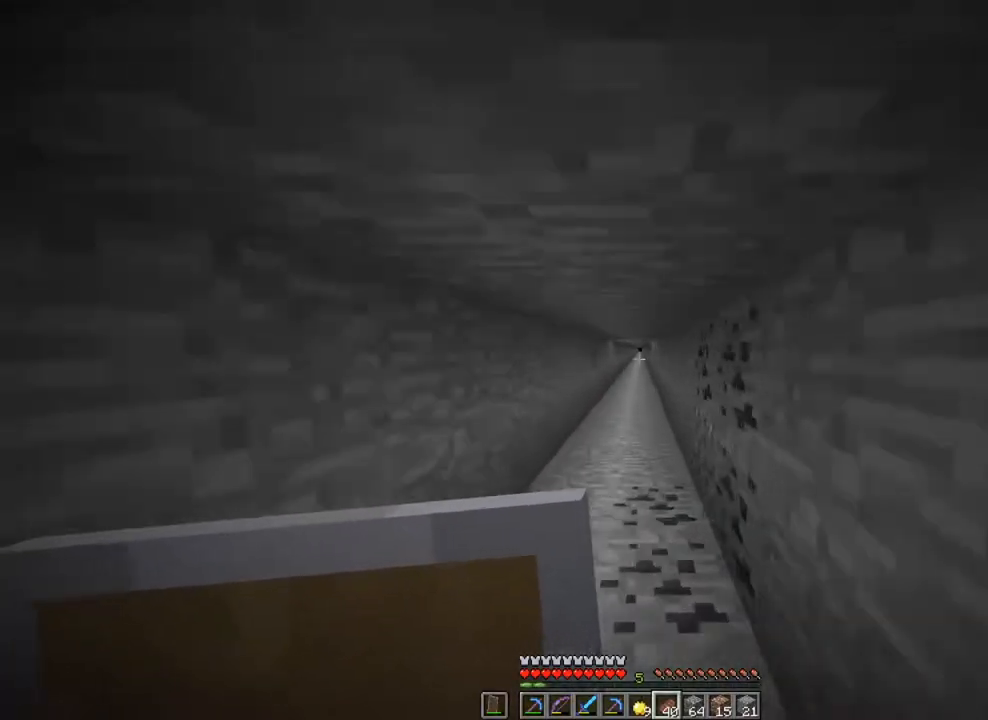
{"keys": ["ctrl", "space", "w"], "mouse": [], "mouse_move": "still", "events": [[67, "space", "down"], [133, "space", "up"], [234, "space", "down"], [334, "space", "up"], [400, "space", "down"]]}
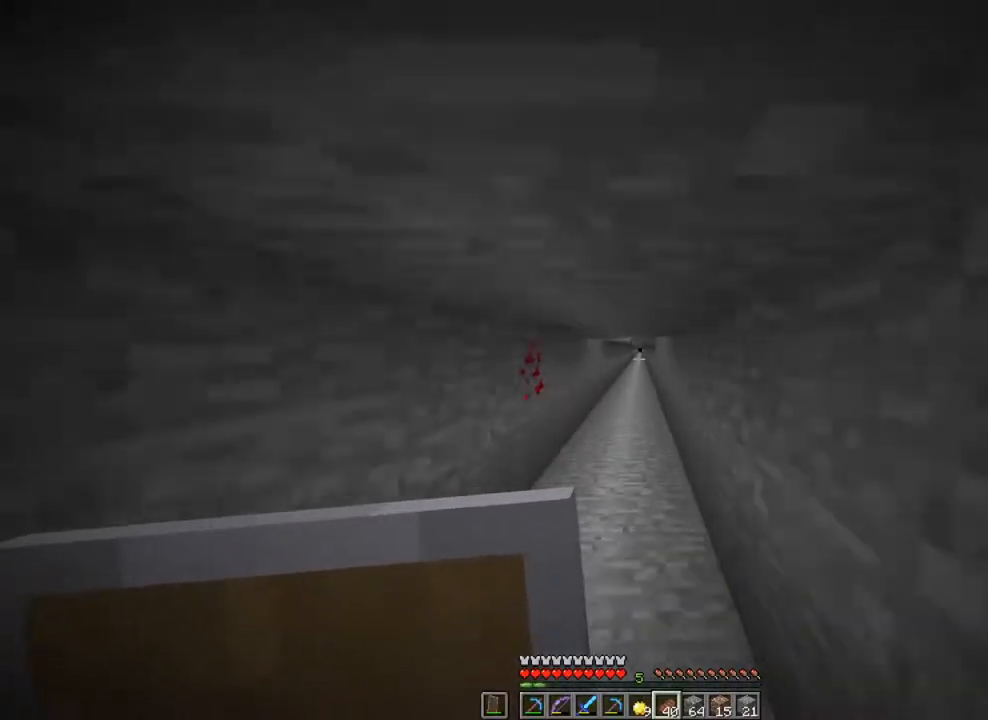
{"keys": ["ctrl", "space", "w"], "mouse": [], "mouse_move": "still", "events": [[34, "space", "up"], [67, "space", "down"], [167, "space", "up"], [434, "space", "down"]]}
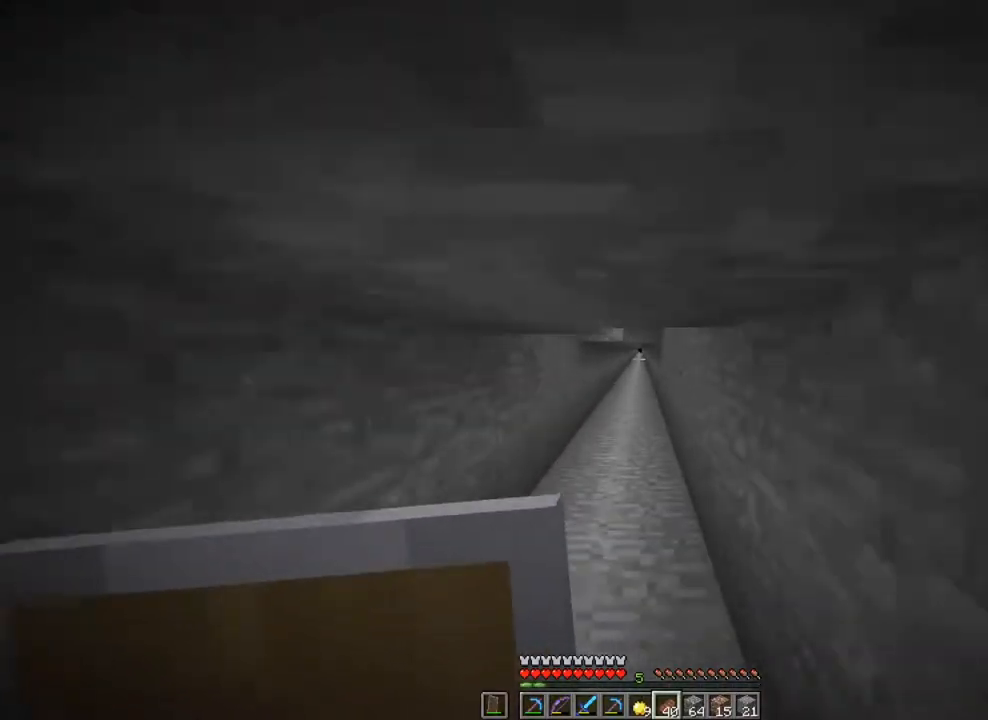
{"keys": ["ctrl", "w"], "mouse": [], "mouse_move": "still", "events": [[33, "space", "up"], [133, "space", "down"], [234, "space", "up"], [267, "space", "down"], [334, "space", "up"]]}
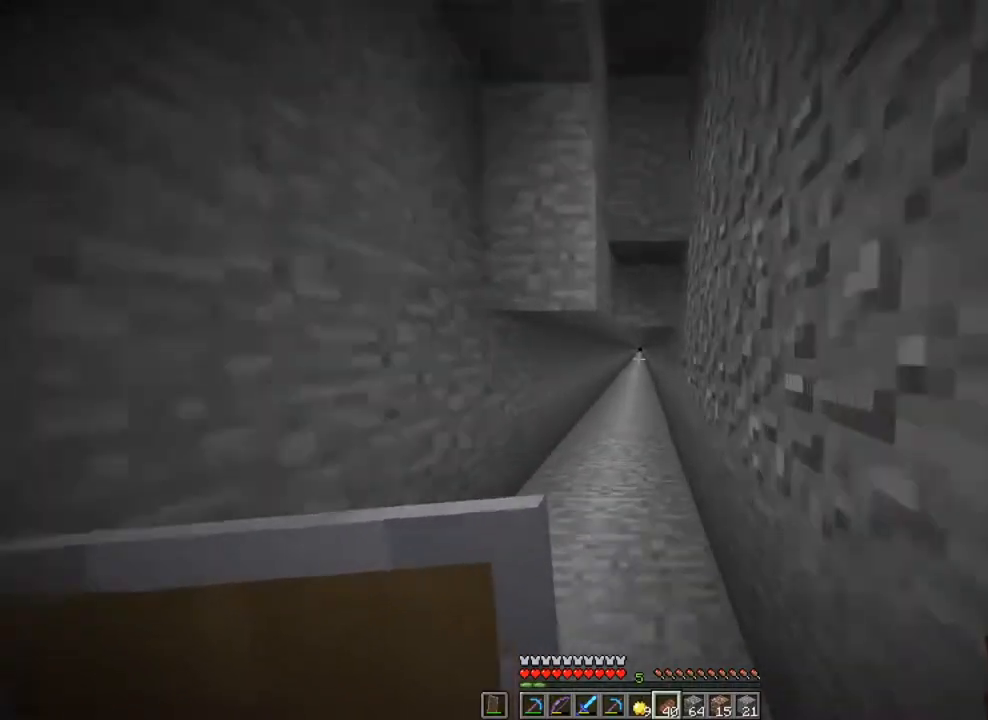
{"keys": ["a", "ctrl", "w"], "mouse": [], "mouse_move": "still", "events": [[434, "a", "down"]]}
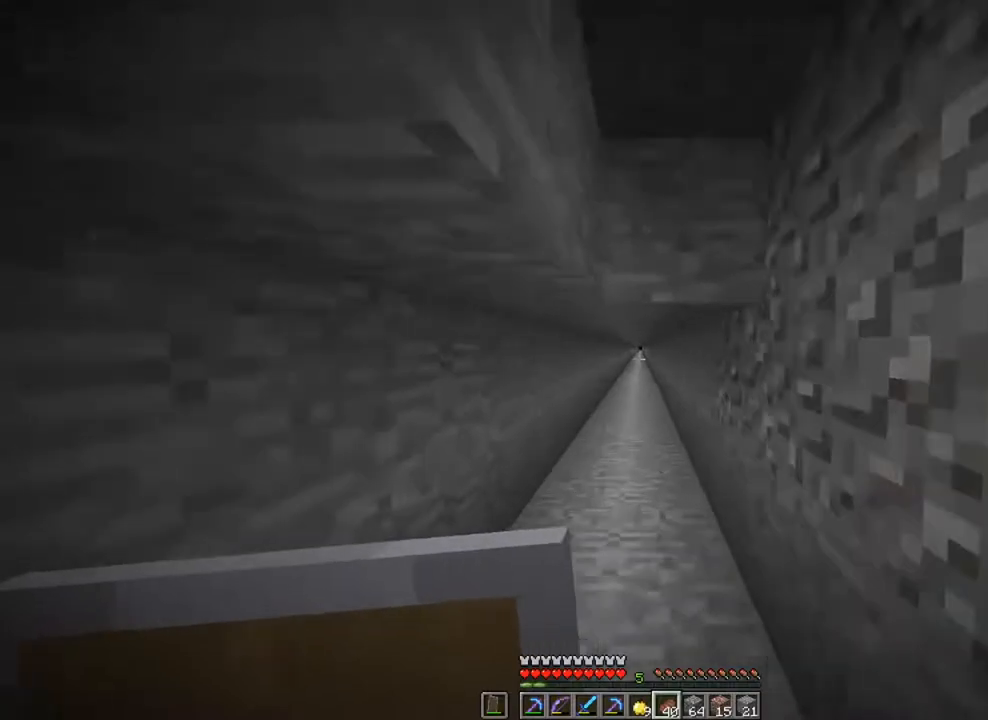
{"keys": ["ctrl", "space", "w"], "mouse": [], "mouse_move": "still", "events": [[67, "a", "up"], [133, "space", "down"], [300, "space", "up"], [400, "space", "down"], [434, "space", "up"], [500, "space", "down"]]}
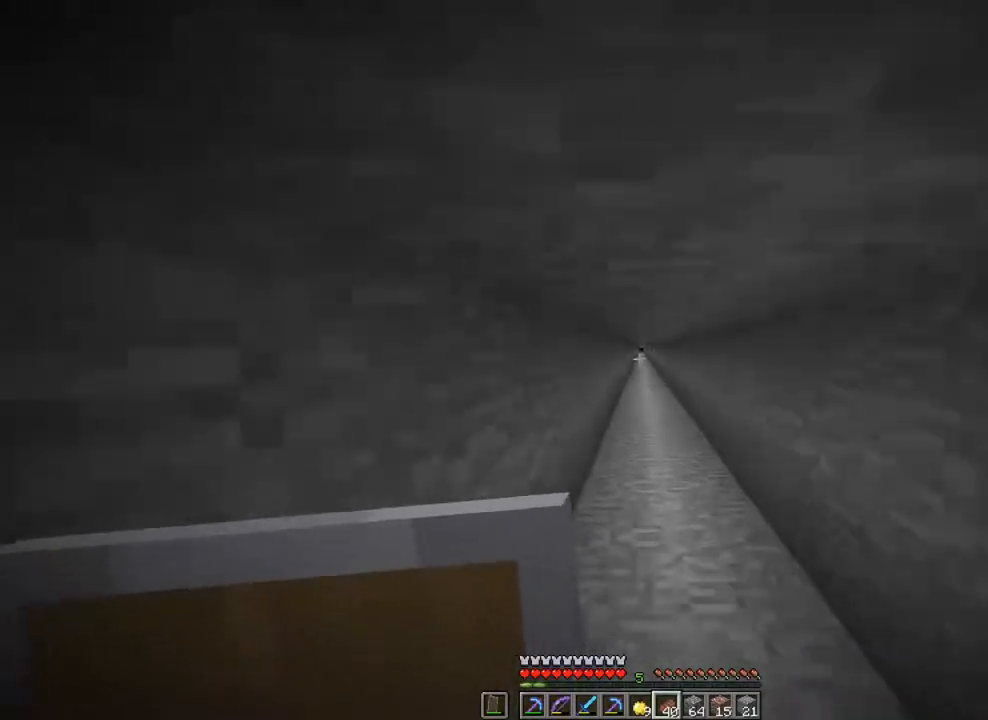
{"keys": ["ctrl", "d", "space", "w"], "mouse": [], "mouse_move": "still", "events": [[101, "space", "up"], [134, "space", "down"], [334, "space", "up"], [367, "space", "down"], [468, "space", "up"], [501, "d", "down"], [501, "space", "down"]]}
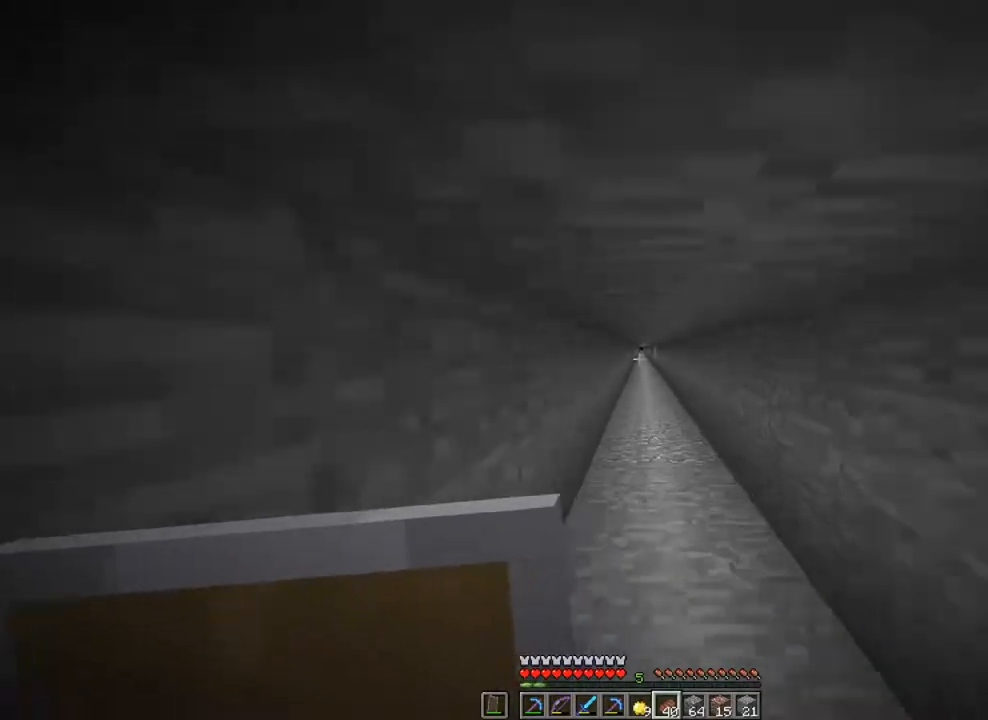
{"keys": ["ctrl", "w"], "mouse": [], "mouse_move": "still", "events": [[100, "d", "up"], [100, "space", "up"], [167, "space", "down"], [200, "space", "up"], [234, "space", "down"], [300, "space", "up"], [400, "space", "down"], [467, "space", "up"]]}
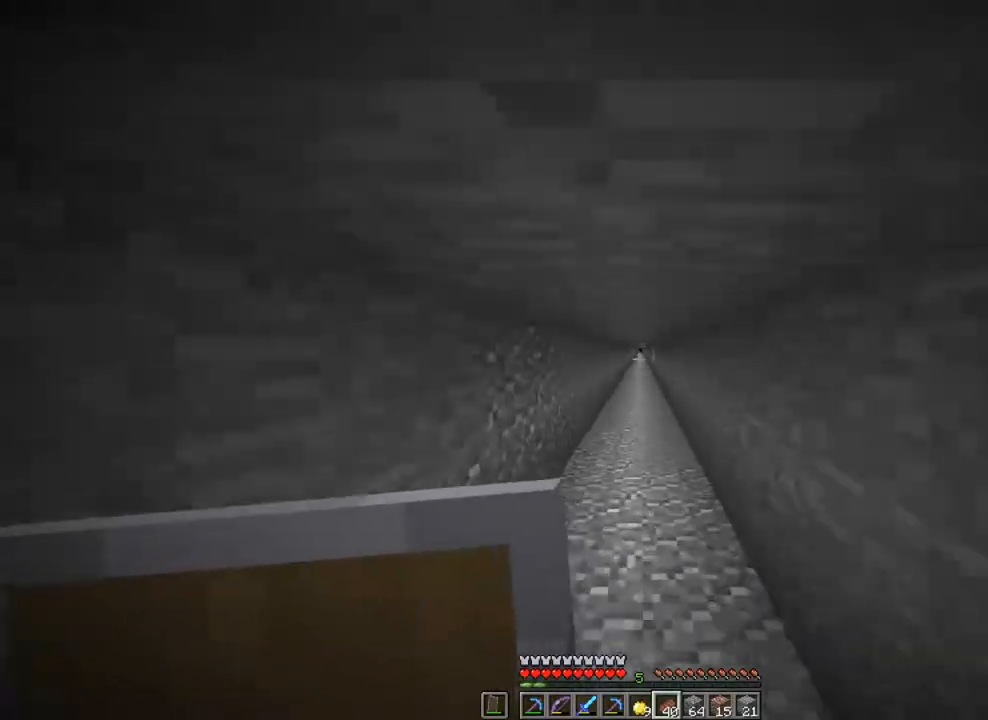
{"keys": ["ctrl", "w"], "mouse": [], "mouse_move": "still", "events": [[34, "space", "down"], [67, "space", "up"], [134, "space", "down"], [201, "space", "up"], [267, "space", "down"], [367, "space", "up"], [434, "space", "down"], [501, "space", "up"]]}
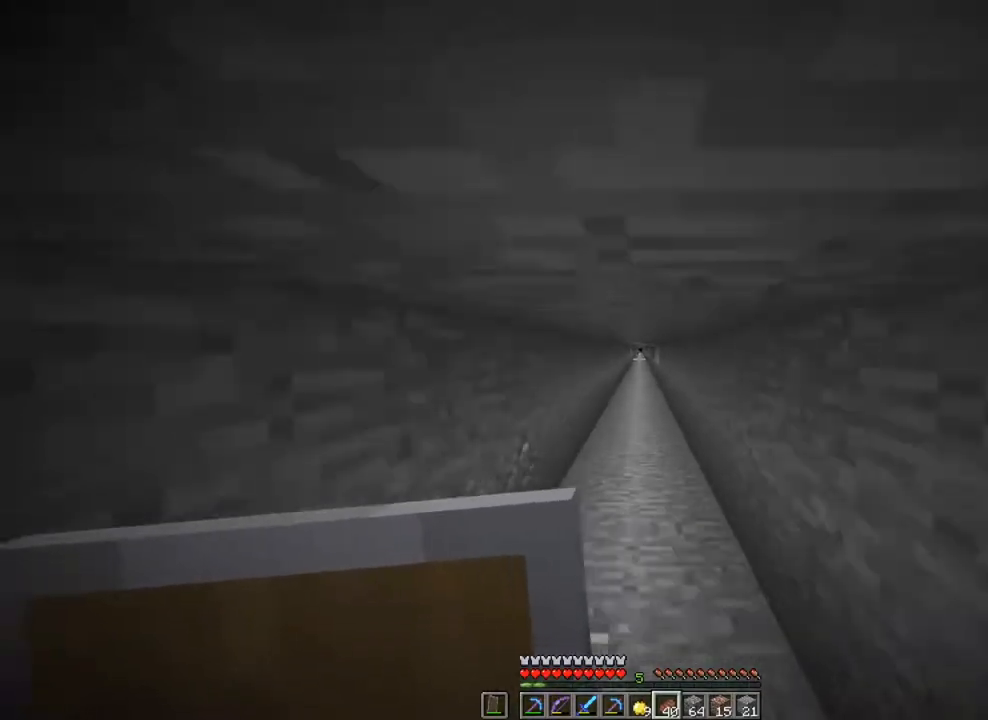
{"keys": ["ctrl", "space", "w"], "mouse": [], "mouse_move": "still", "events": [[100, "space", "down"], [133, "space", "up"], [167, "space", "down"]]}
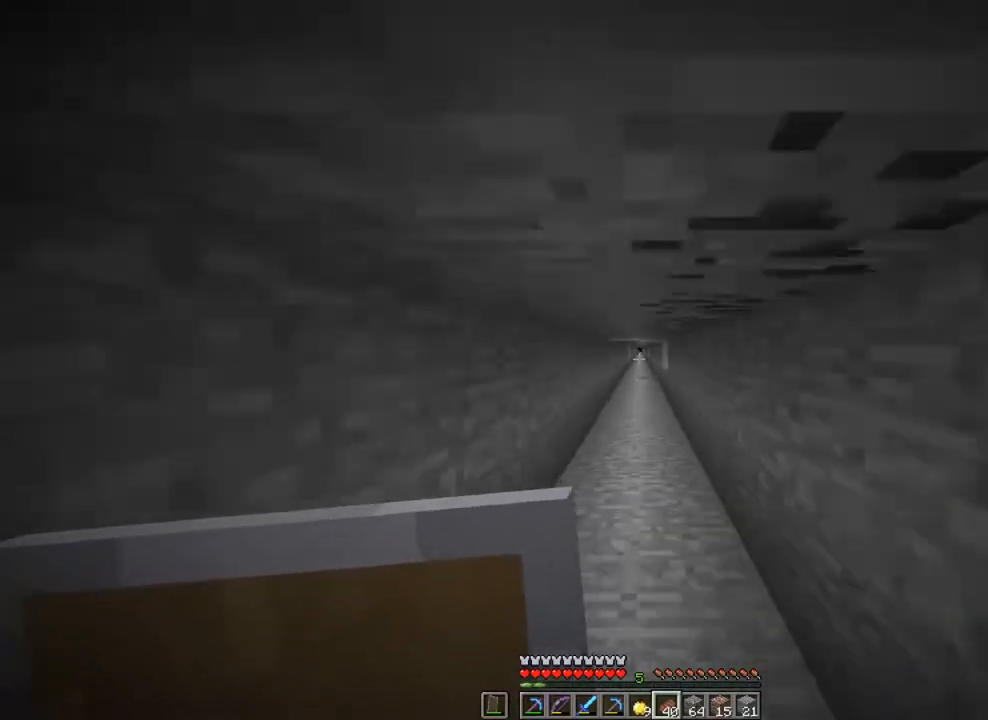
{"keys": ["ctrl", "w"], "mouse": [], "mouse_move": "still", "events": [[67, "space", "up"], [101, "space", "down"], [201, "space", "up"], [234, "space", "down"], [334, "space", "up"], [434, "space", "down"], [468, "space", "up"]]}
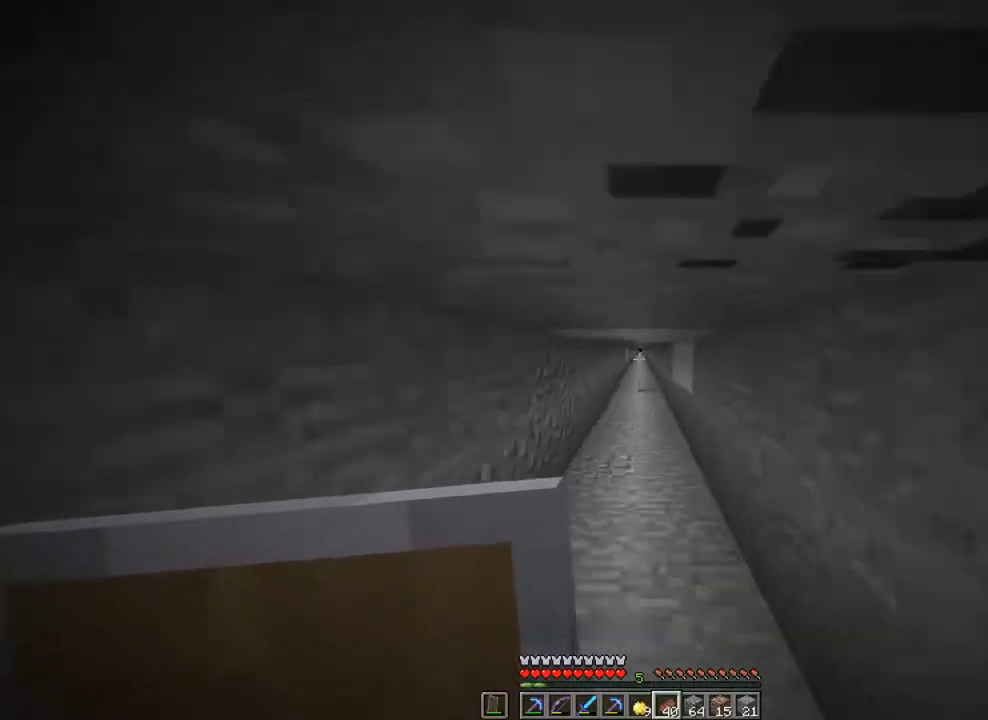
{"keys": ["ctrl", "space", "w"], "mouse": [], "mouse_move": "still", "events": [[67, "space", "down"], [167, "space", "up"], [200, "space", "down"], [267, "space", "up"], [367, "space", "down"], [434, "space", "up"], [500, "space", "down"]]}